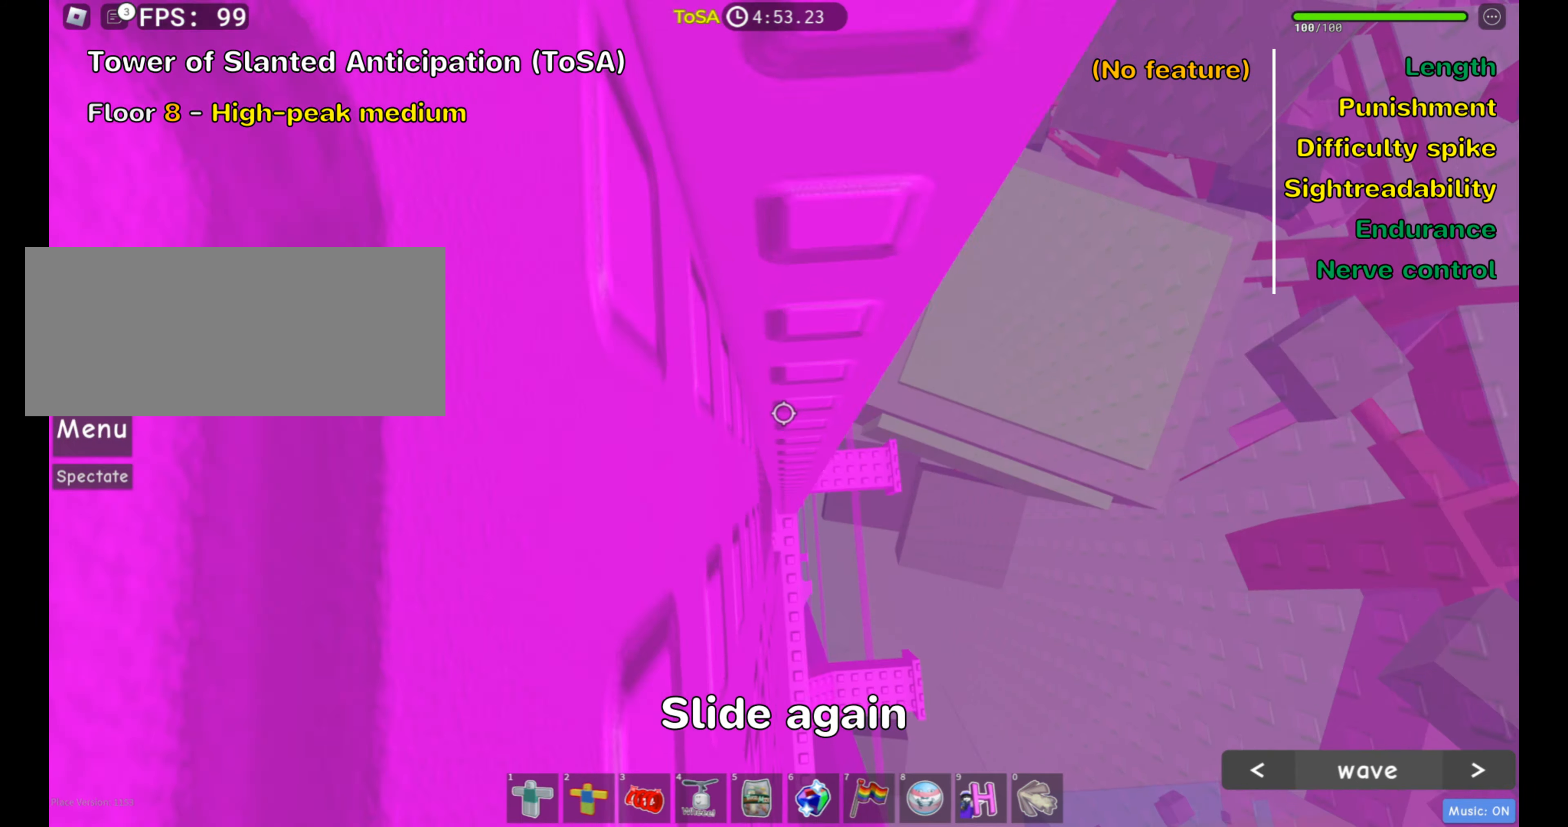
Gameplay with keyboard and mouse; each line is a JSON object with the keys and mouse buttons held at the frame after it. "events" lists presses ("down") and releases ("up") of ".", "a", "comma", "d", "e", "f", "s", "shift", "space", "w", "mouse_left" and "mouse_right" between this image and that frame as [ms after this image, input, new state], when the widget could be followed in between. "mouse_left", "mouse_right" = the "left", "right" buttons of the "mouse" list. No other keys are recorded. Mouse movement is not recorded.
{"keys": [], "mouse": [], "events": []}
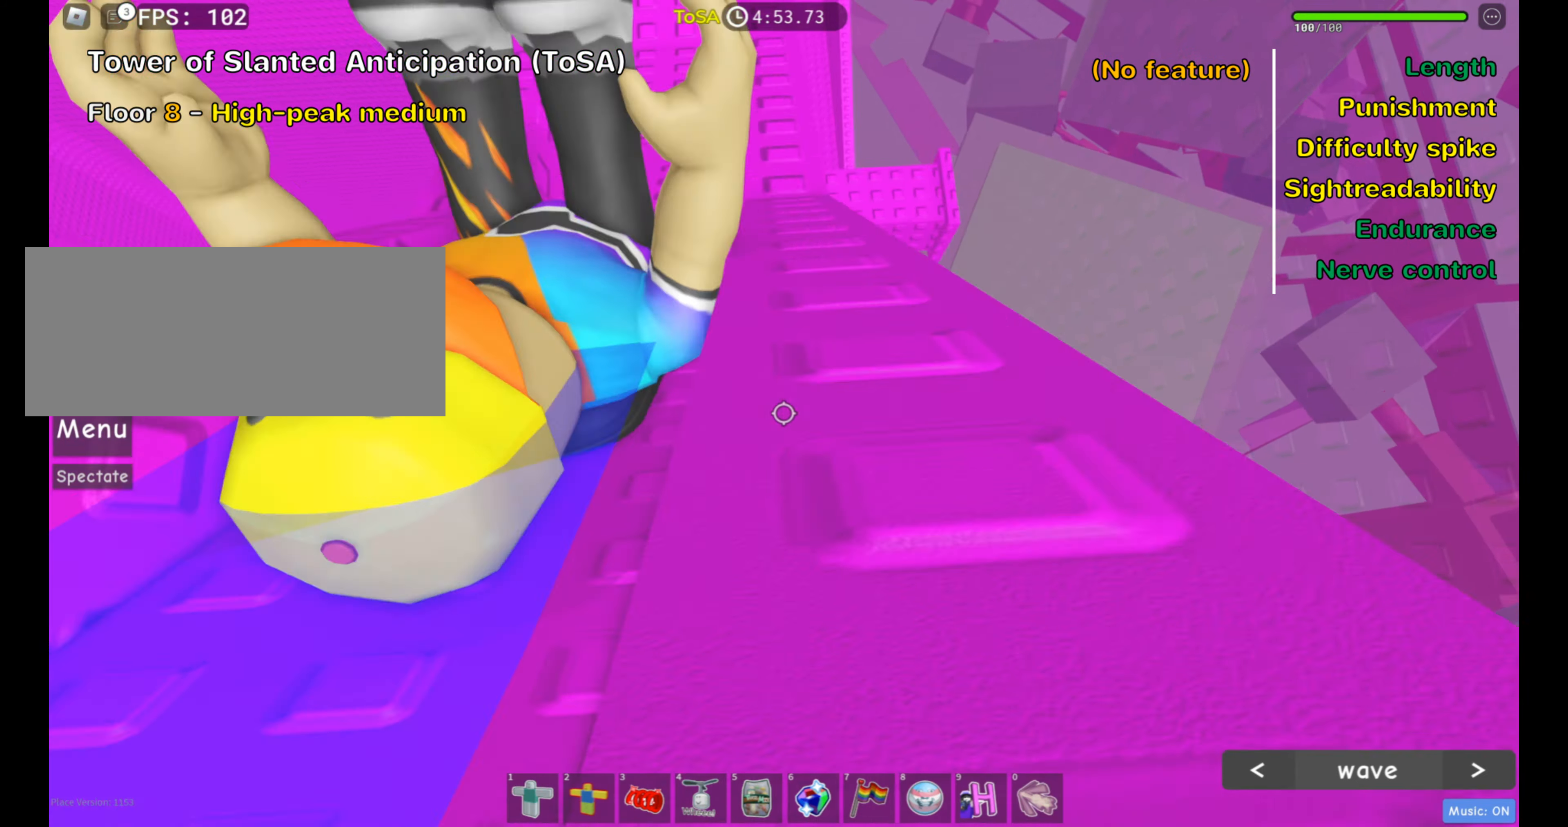
{"keys": [], "mouse": ["right"], "events": [[83, "shift", "down"], [233, "shift", "up"], [416, "mouse_right", "down"]]}
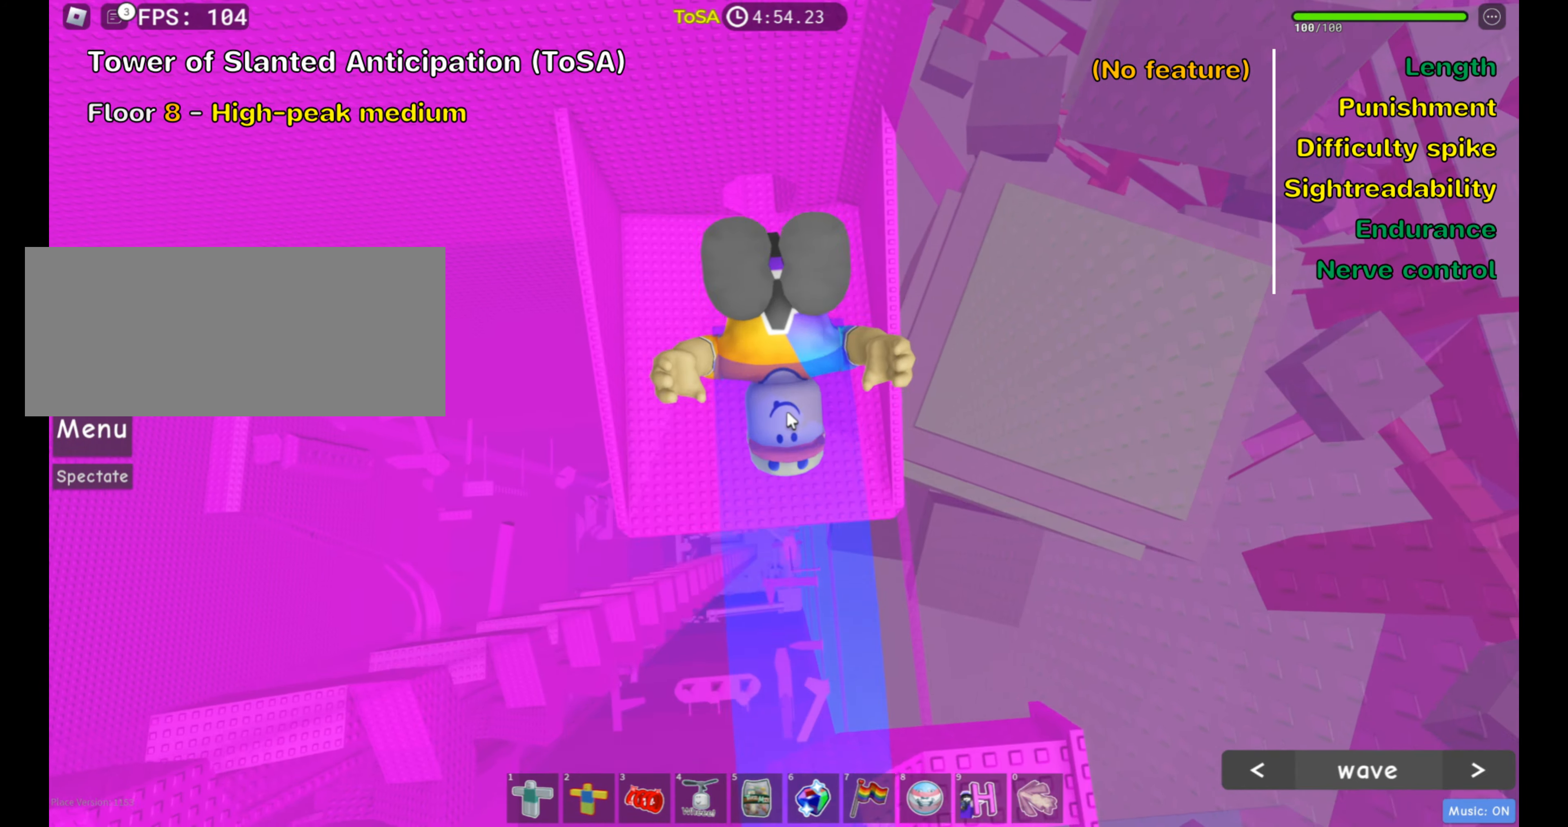
{"keys": [], "mouse": ["right"], "events": []}
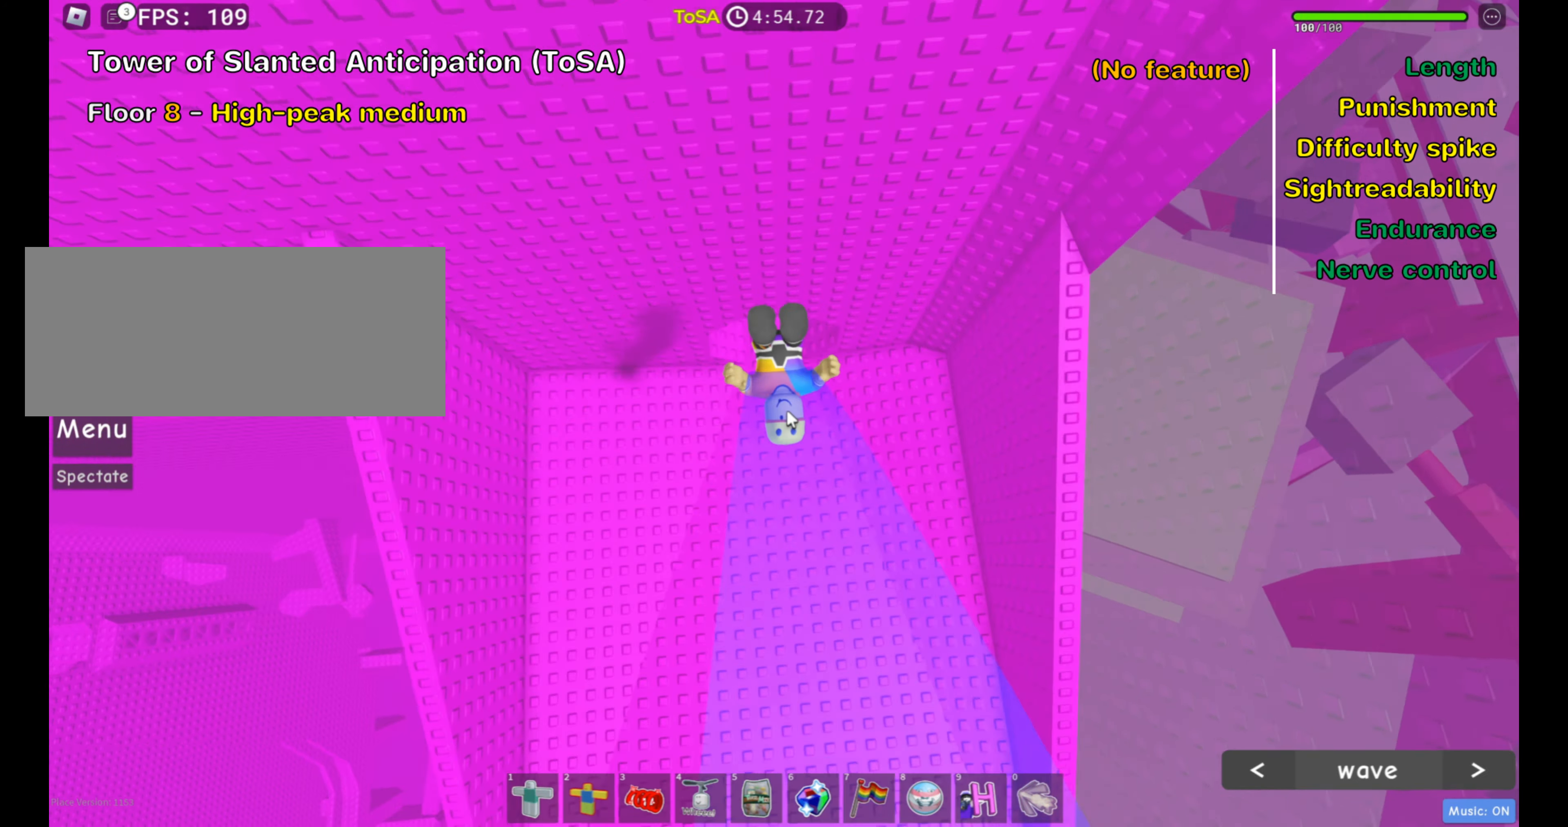
{"keys": [], "mouse": ["right"], "events": []}
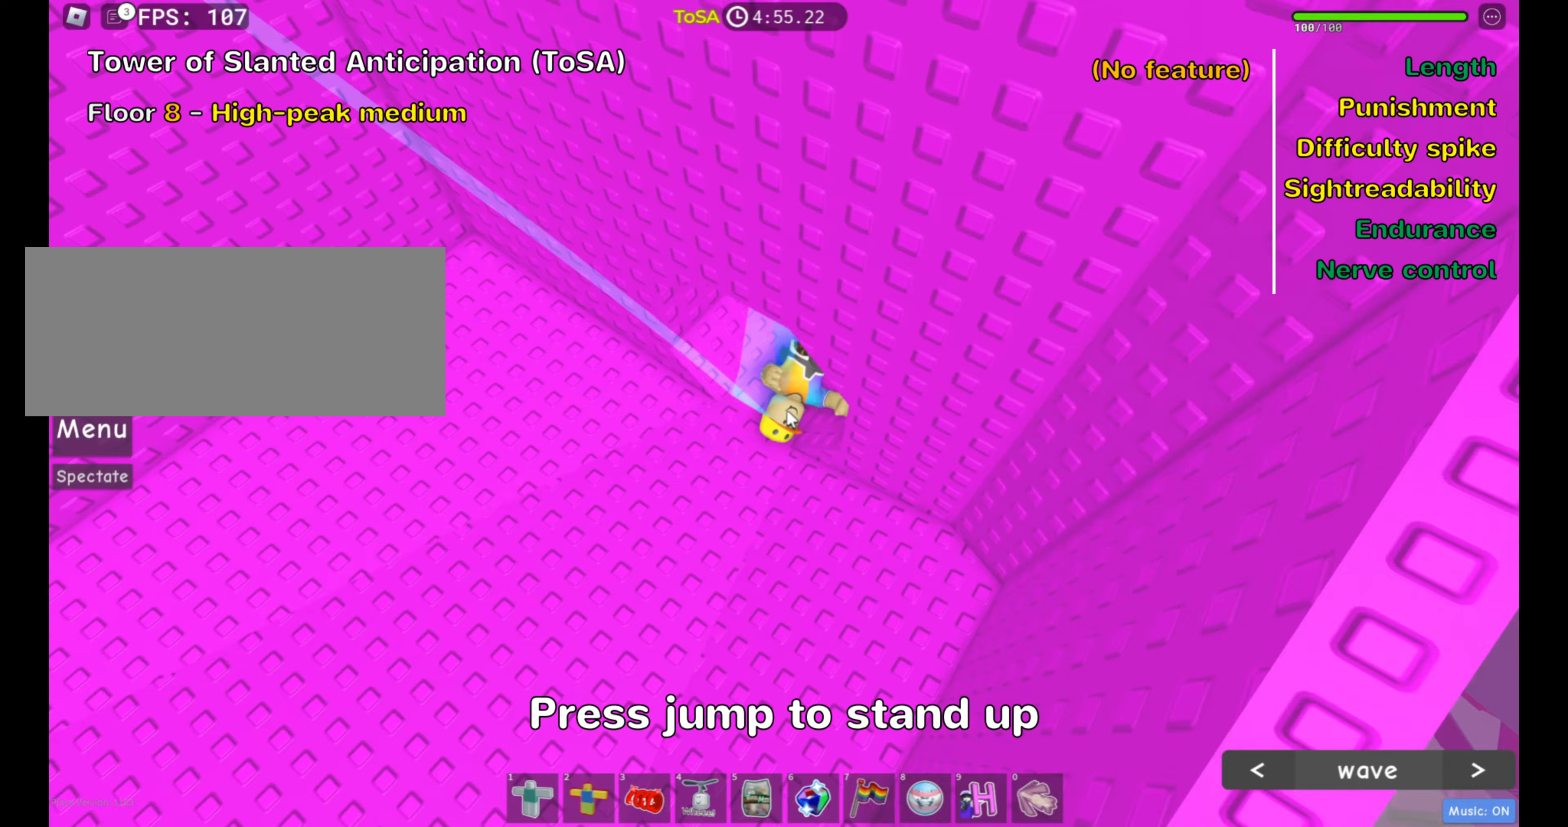
{"keys": ["d"], "mouse": ["right"], "events": [[117, "space", "down"], [250, "d", "down"], [250, "space", "up"]]}
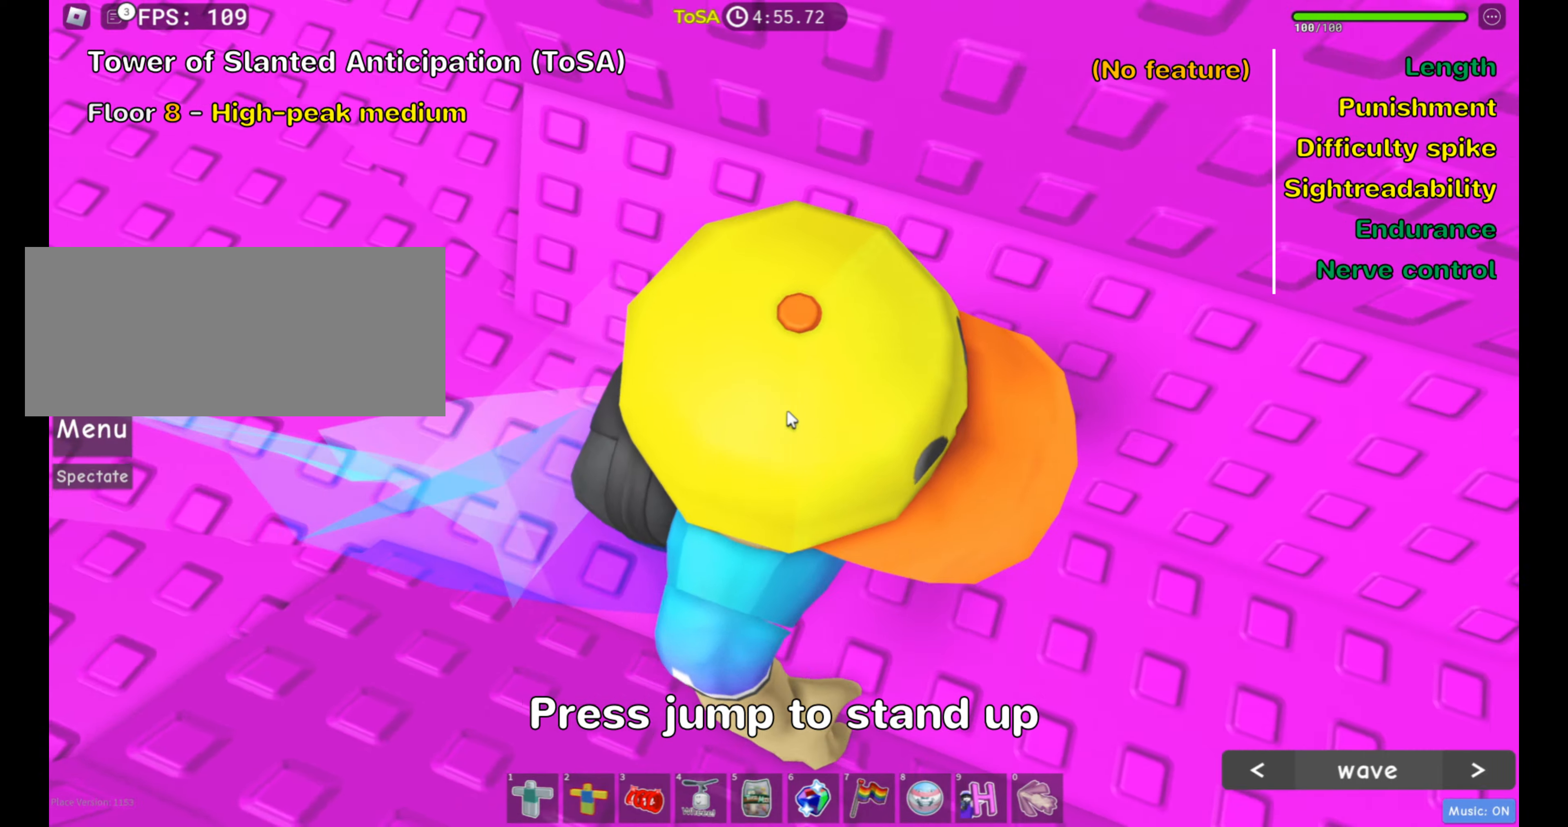
{"keys": ["d", "w"], "mouse": ["right"], "events": [[400, "w", "down"]]}
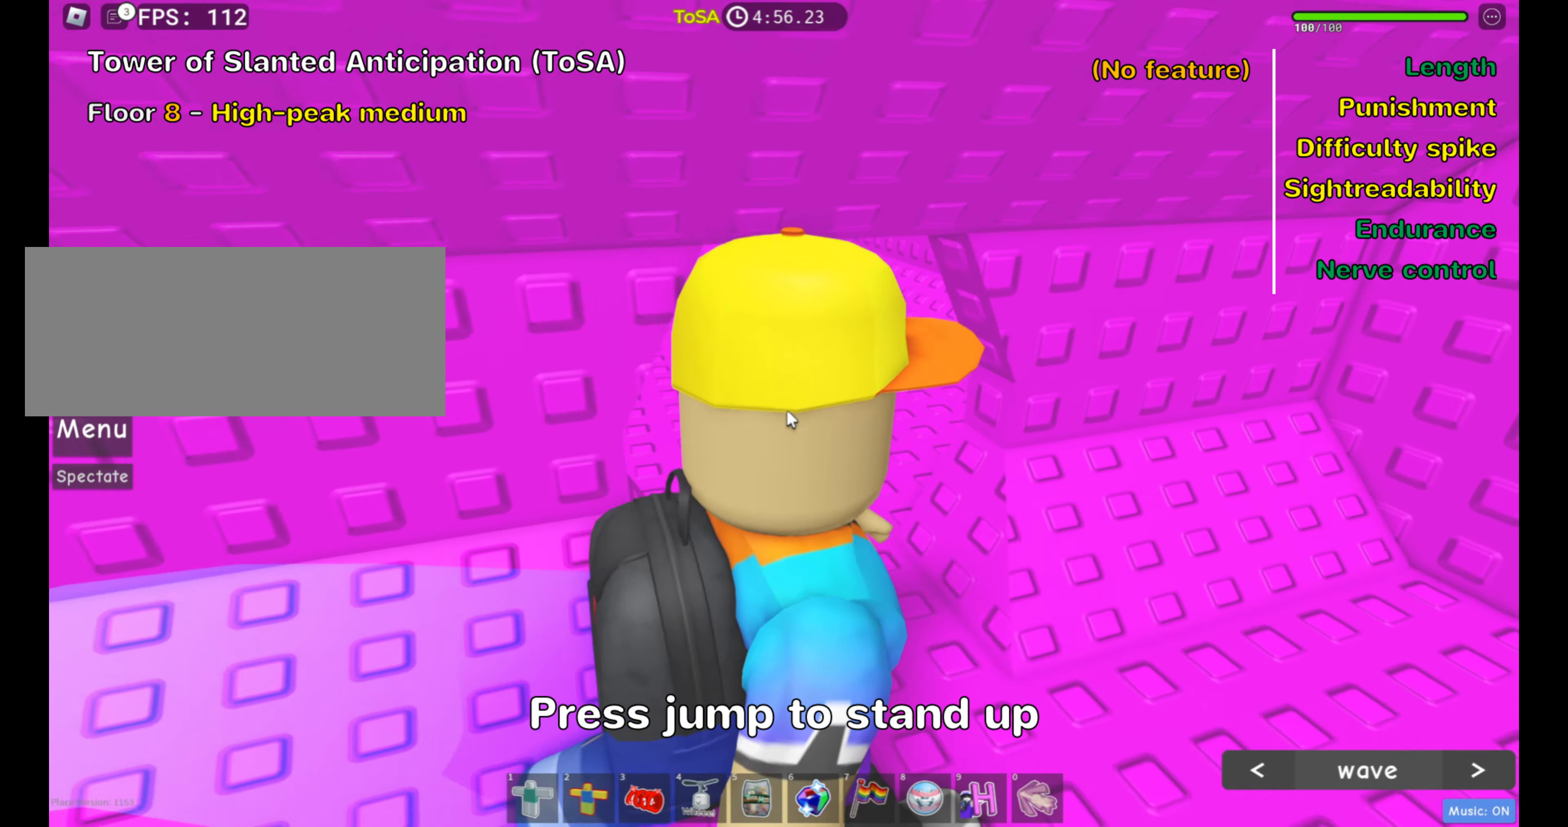
{"keys": ["a", "w"], "mouse": [], "events": [[150, "mouse_right", "up"], [250, "d", "up"], [317, "a", "down"]]}
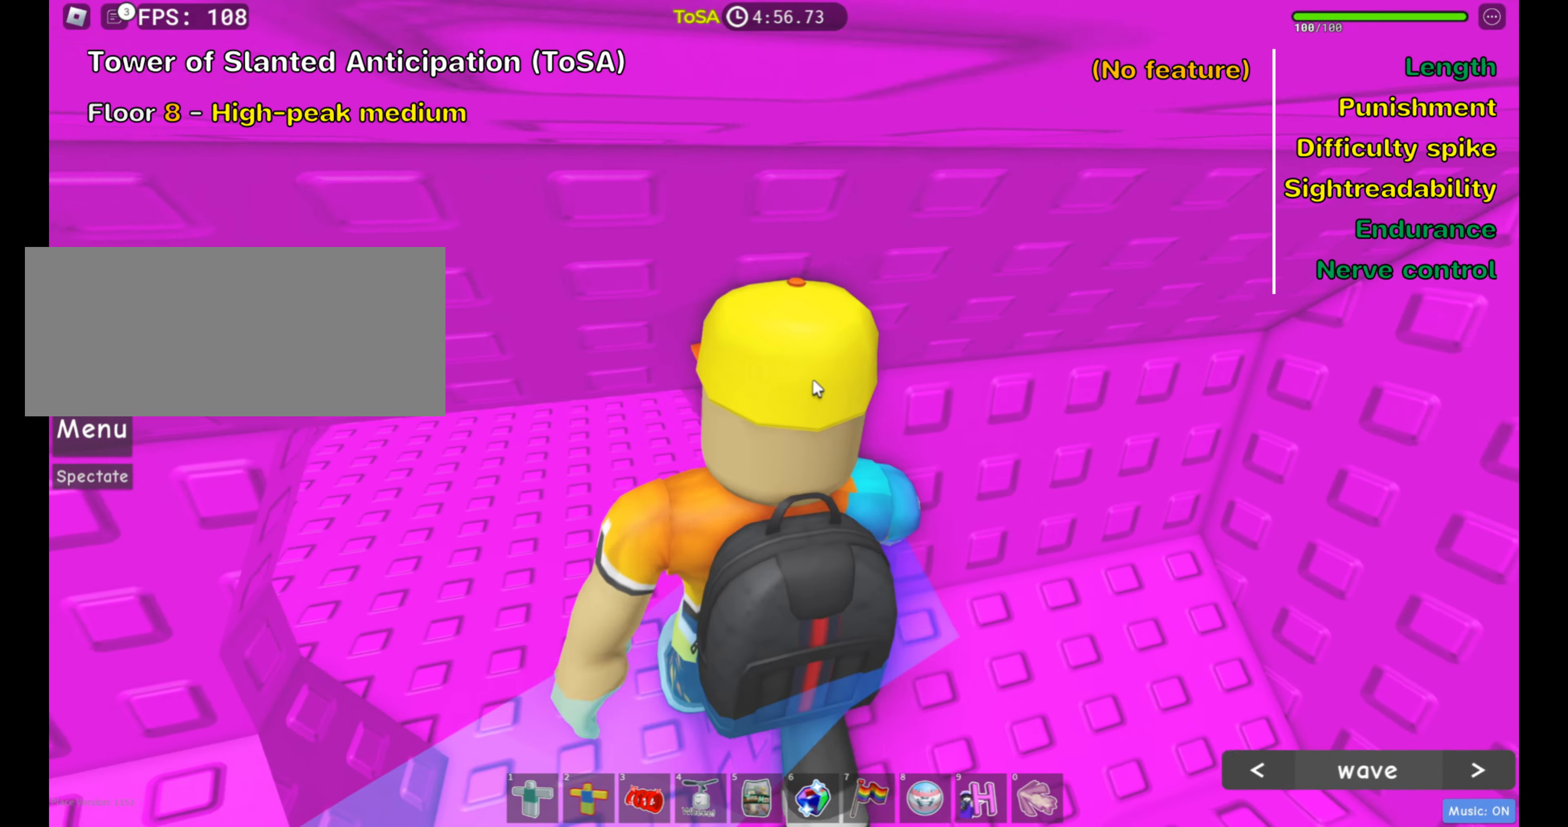
{"keys": ["w"], "mouse": [], "events": [[383, "a", "up"]]}
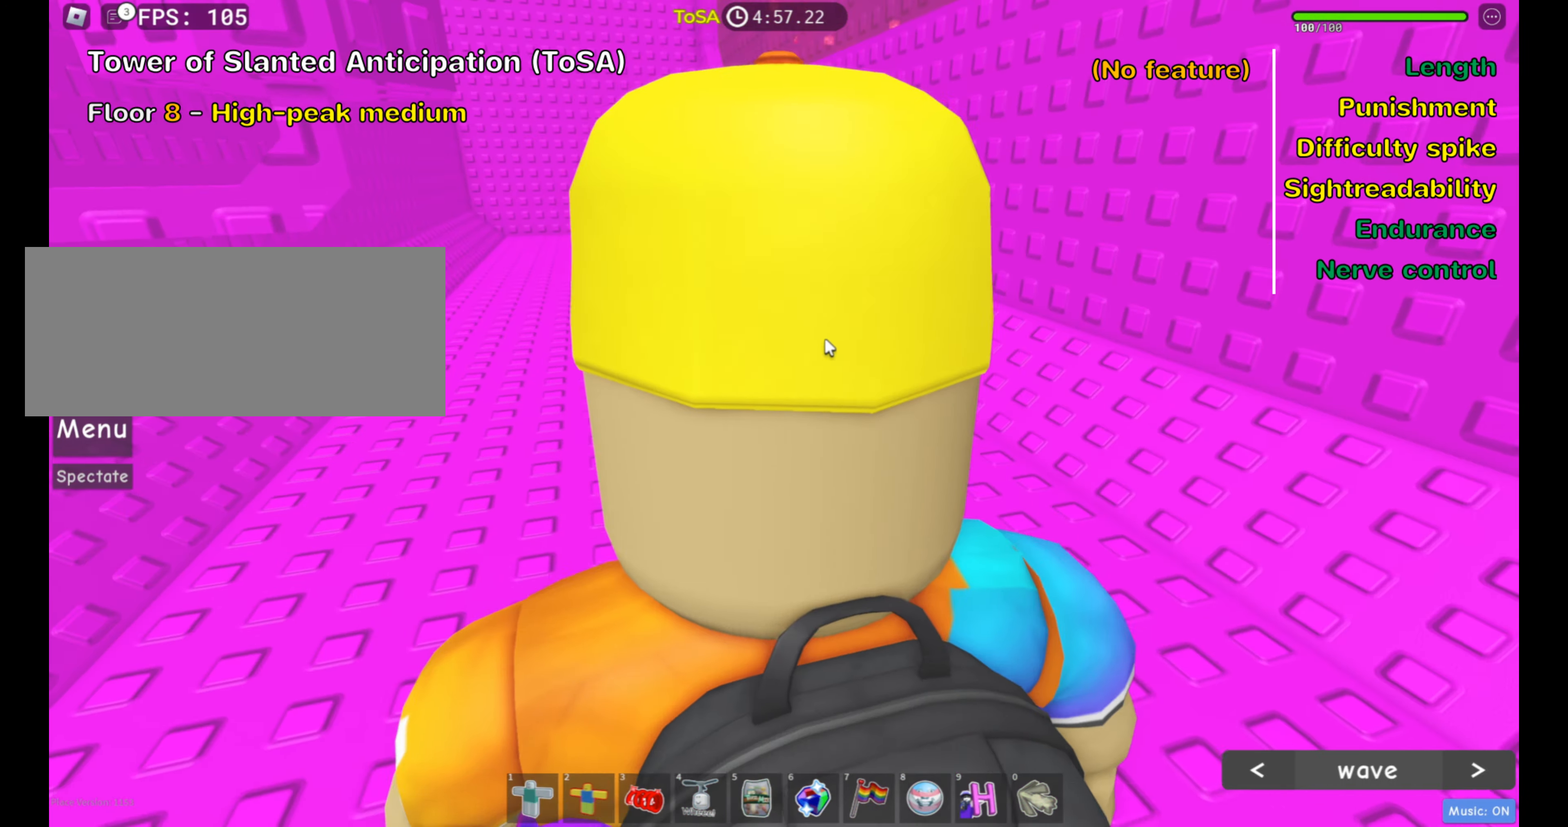
{"keys": ["d", "w"], "mouse": [], "events": [[33, "shift", "down"], [117, "shift", "up"], [167, "d", "down"]]}
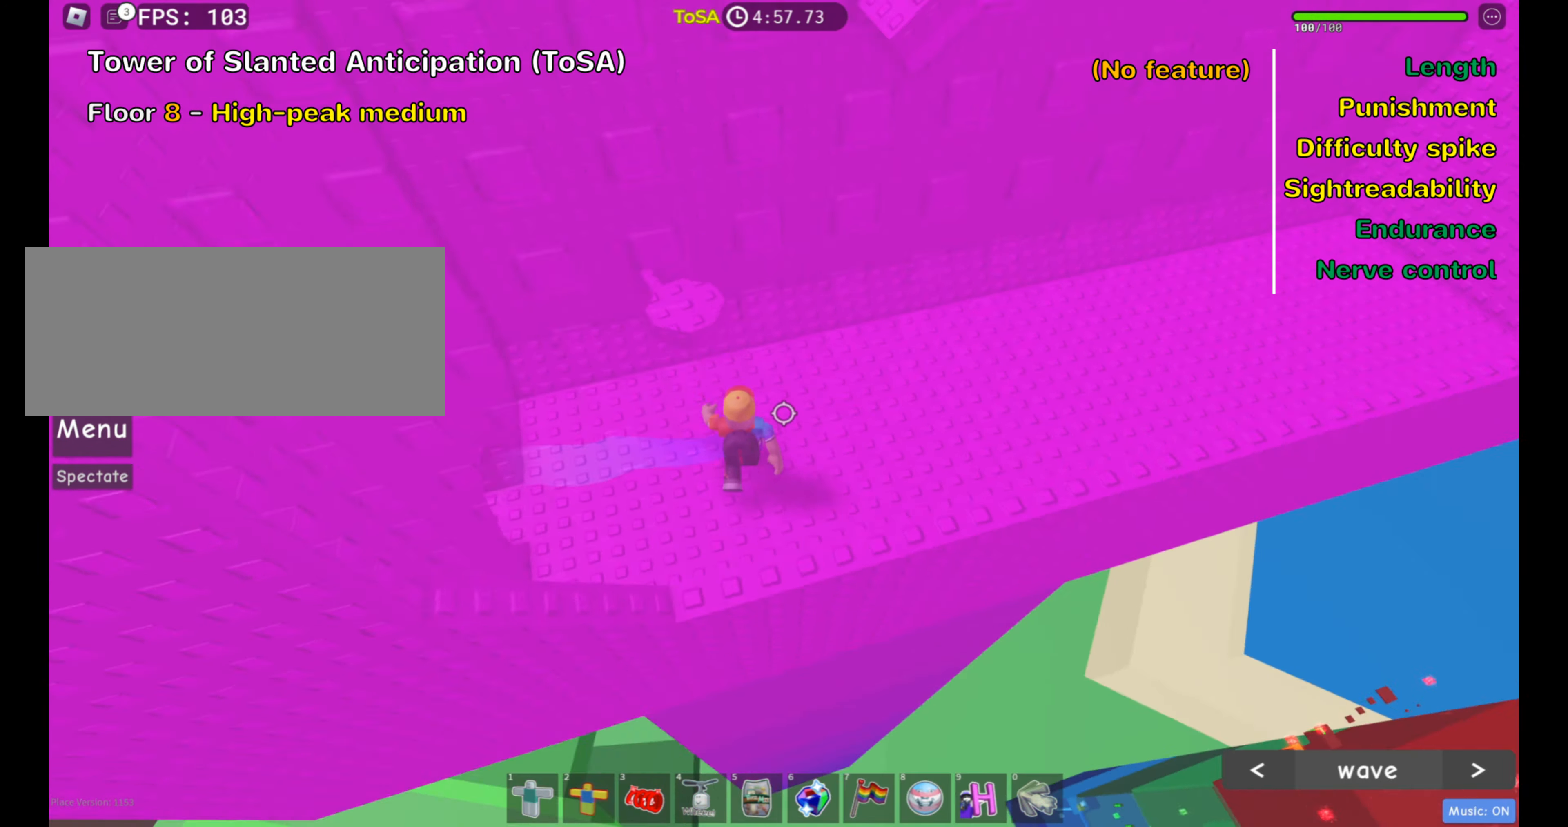
{"keys": ["w"], "mouse": [], "events": [[33, "d", "up"], [50, "w", "up"], [183, "space", "down"], [267, "w", "down"], [317, "space", "up"]]}
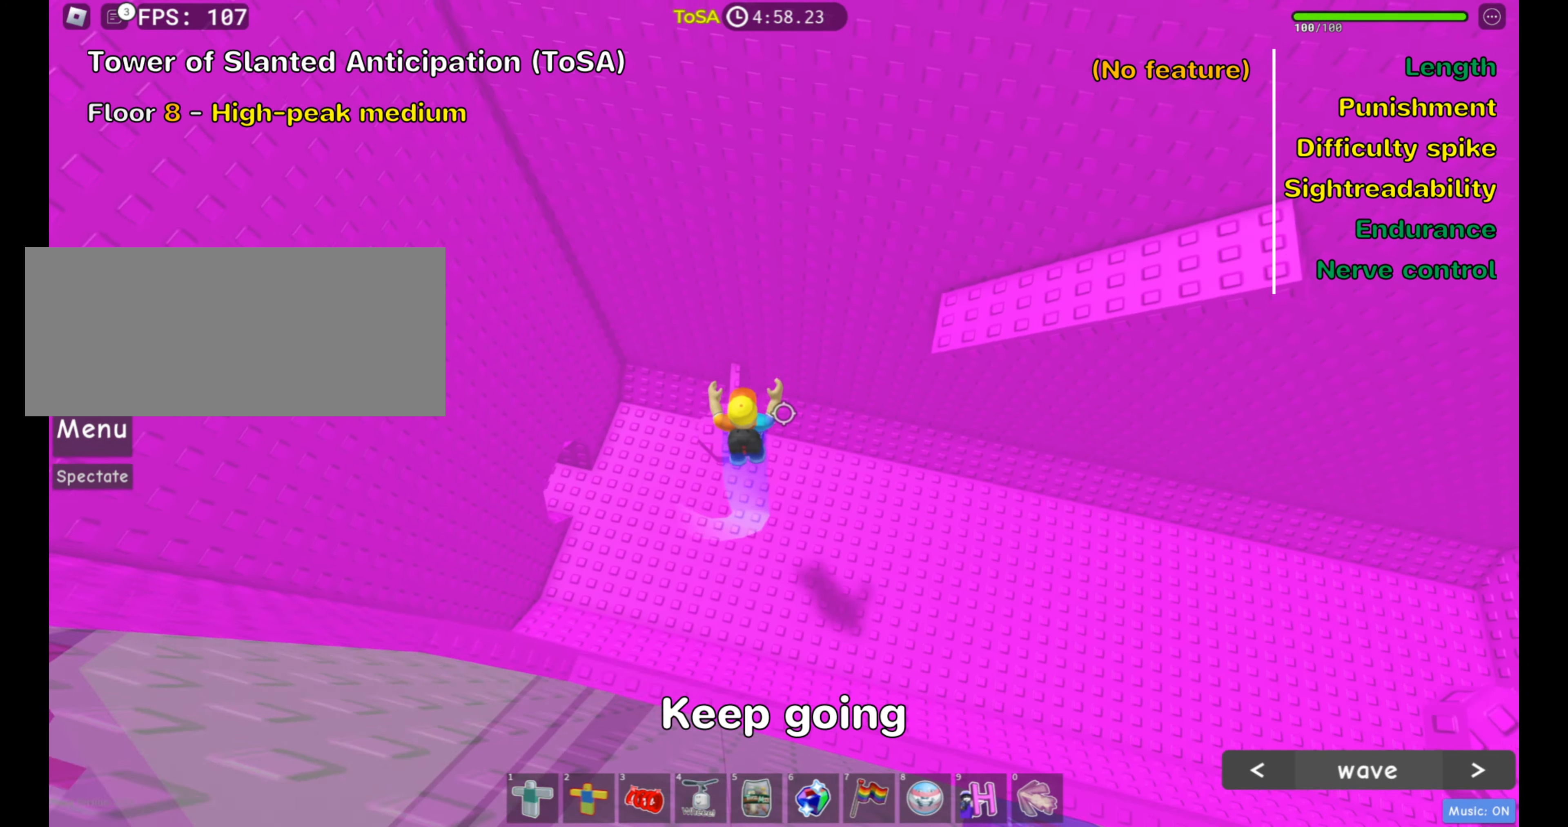
{"keys": ["d"], "mouse": [], "events": [[50, "d", "down"], [50, "w", "up"], [183, "space", "down"], [333, "space", "up"]]}
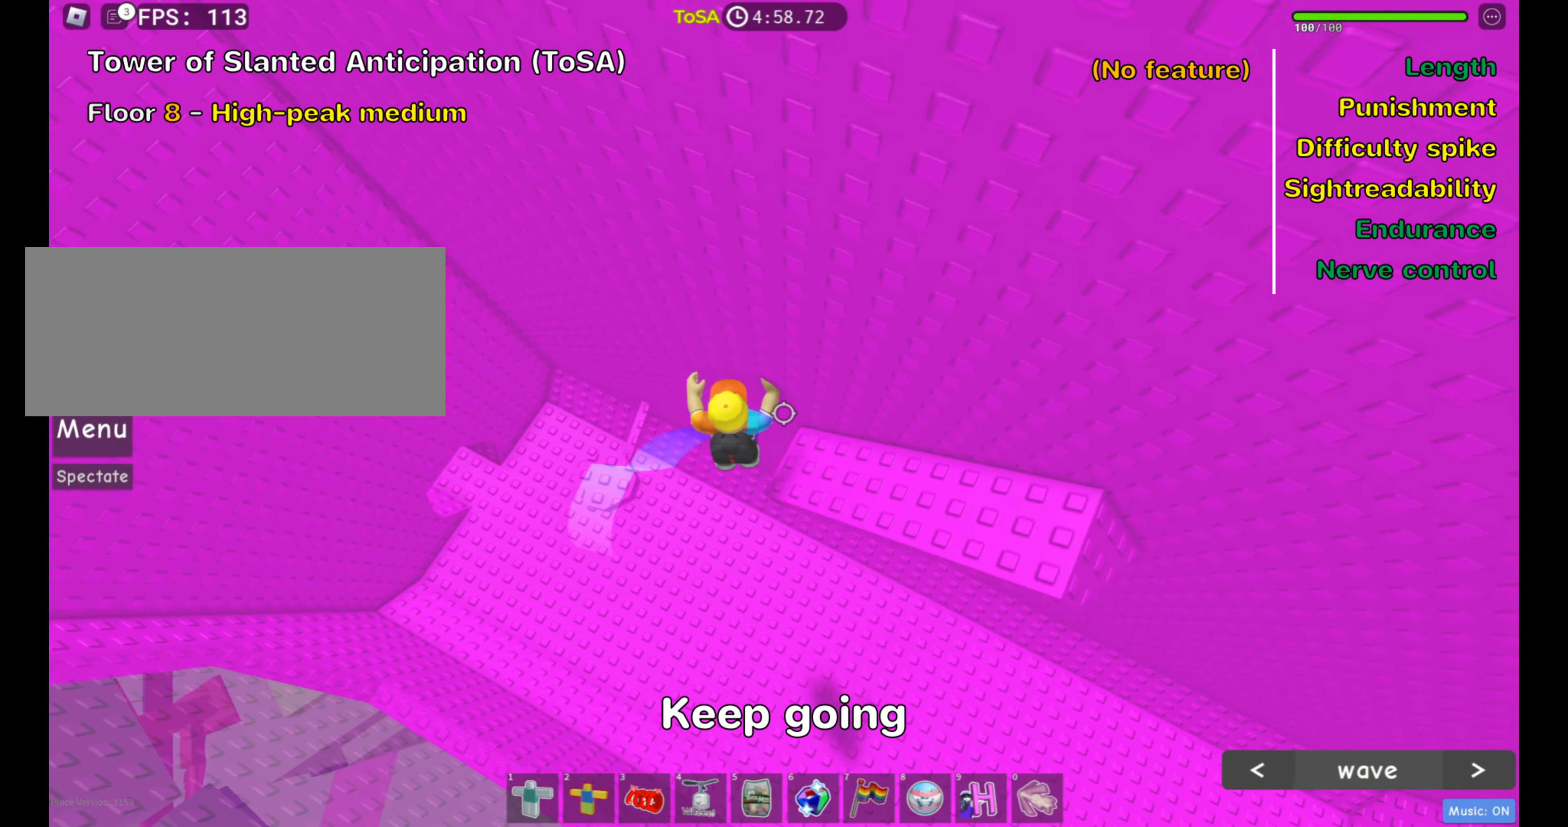
{"keys": ["d", "w"], "mouse": [], "events": [[117, "w", "down"]]}
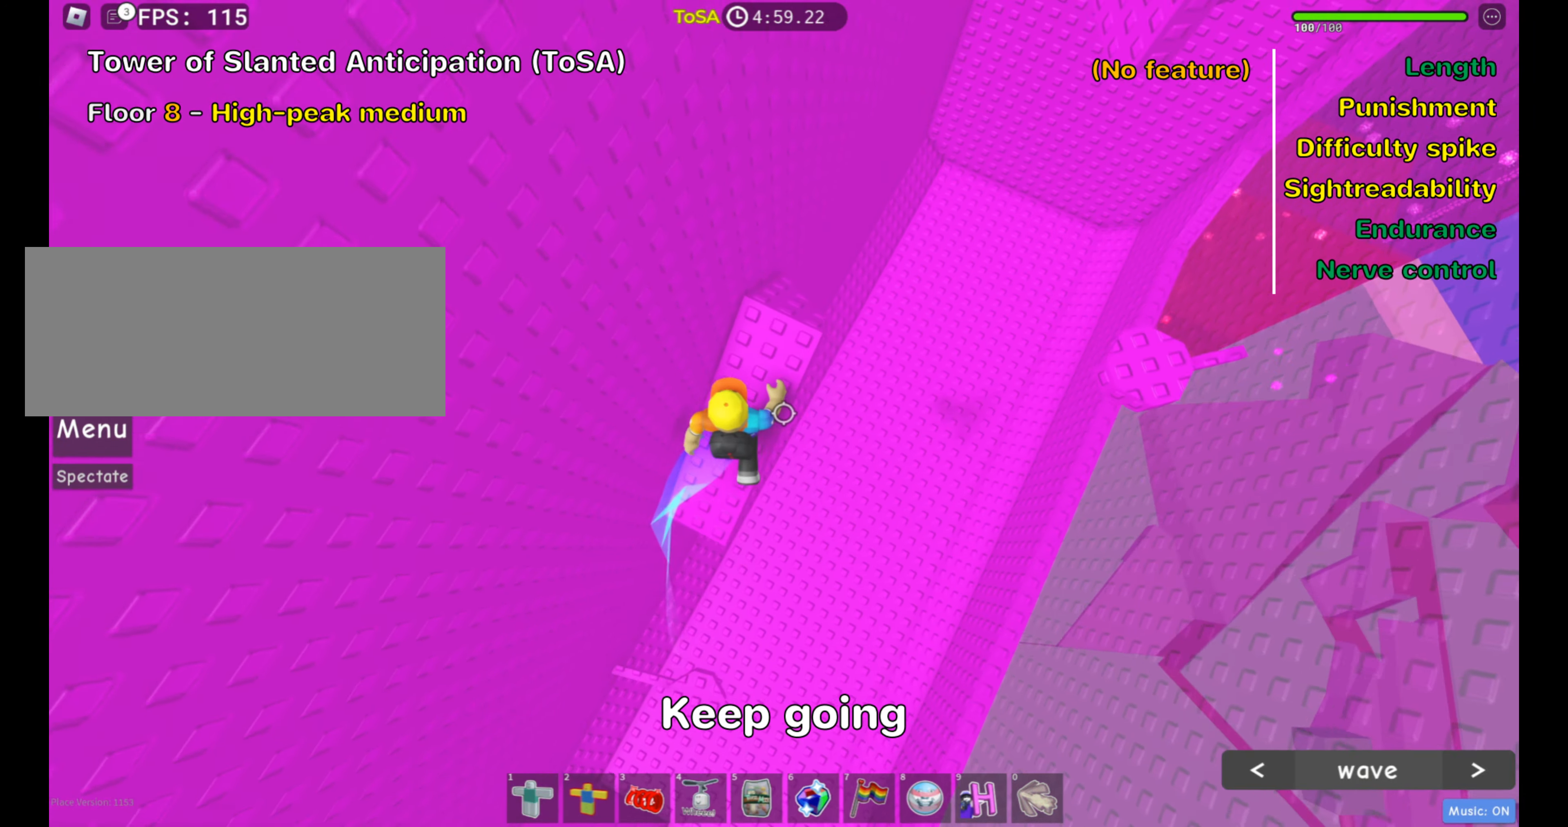
{"keys": ["d"], "mouse": [], "events": [[200, "d", "up"], [334, "w", "up"], [434, "d", "down"]]}
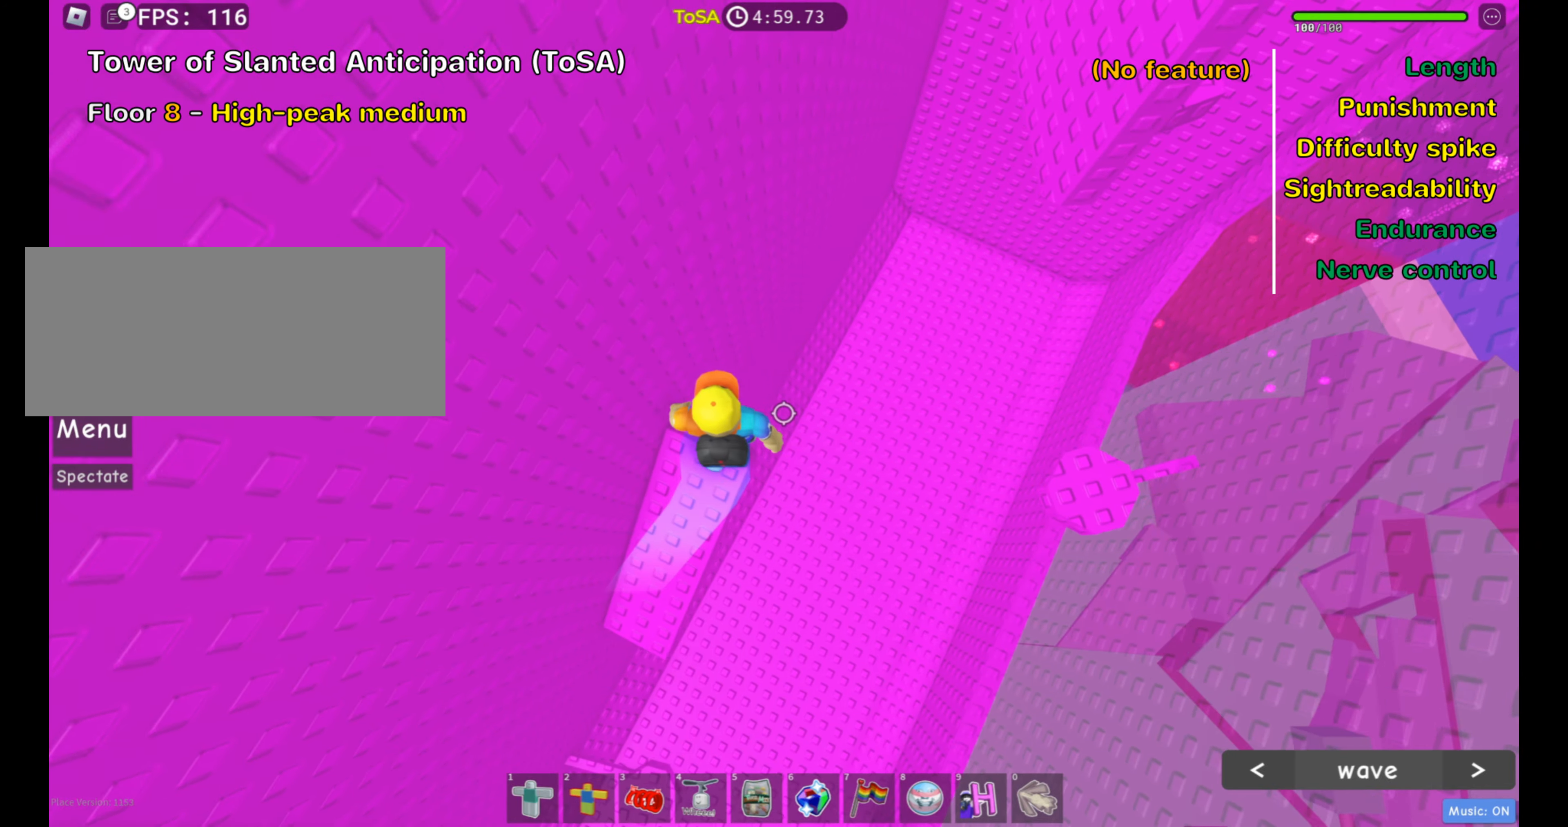
{"keys": ["d"], "mouse": [], "events": [[117, "space", "down"], [267, "space", "up"]]}
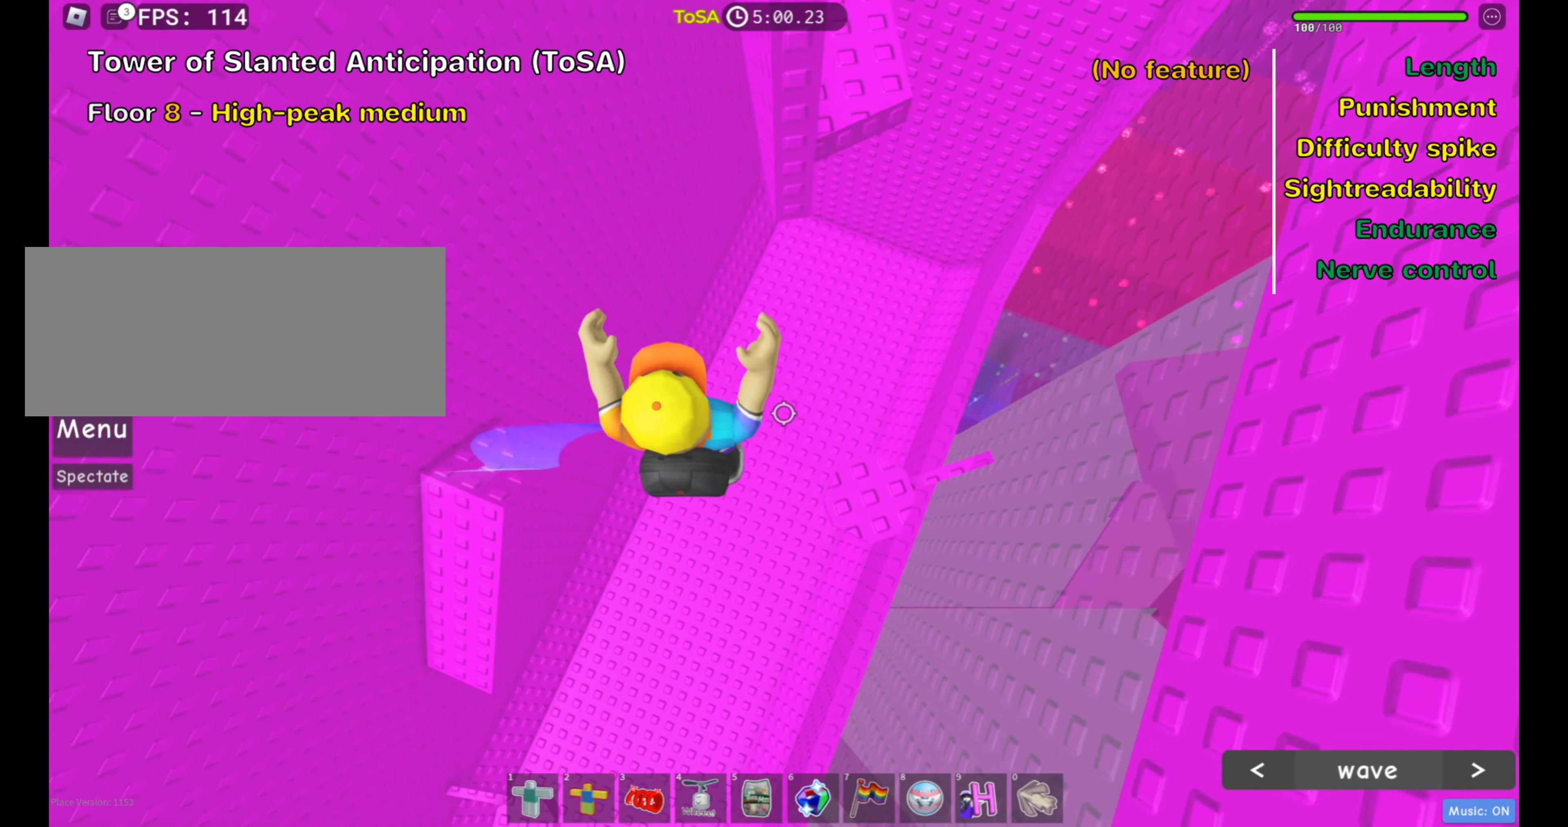
{"keys": ["d"], "mouse": [], "events": [[267, "d", "up"], [484, "d", "down"]]}
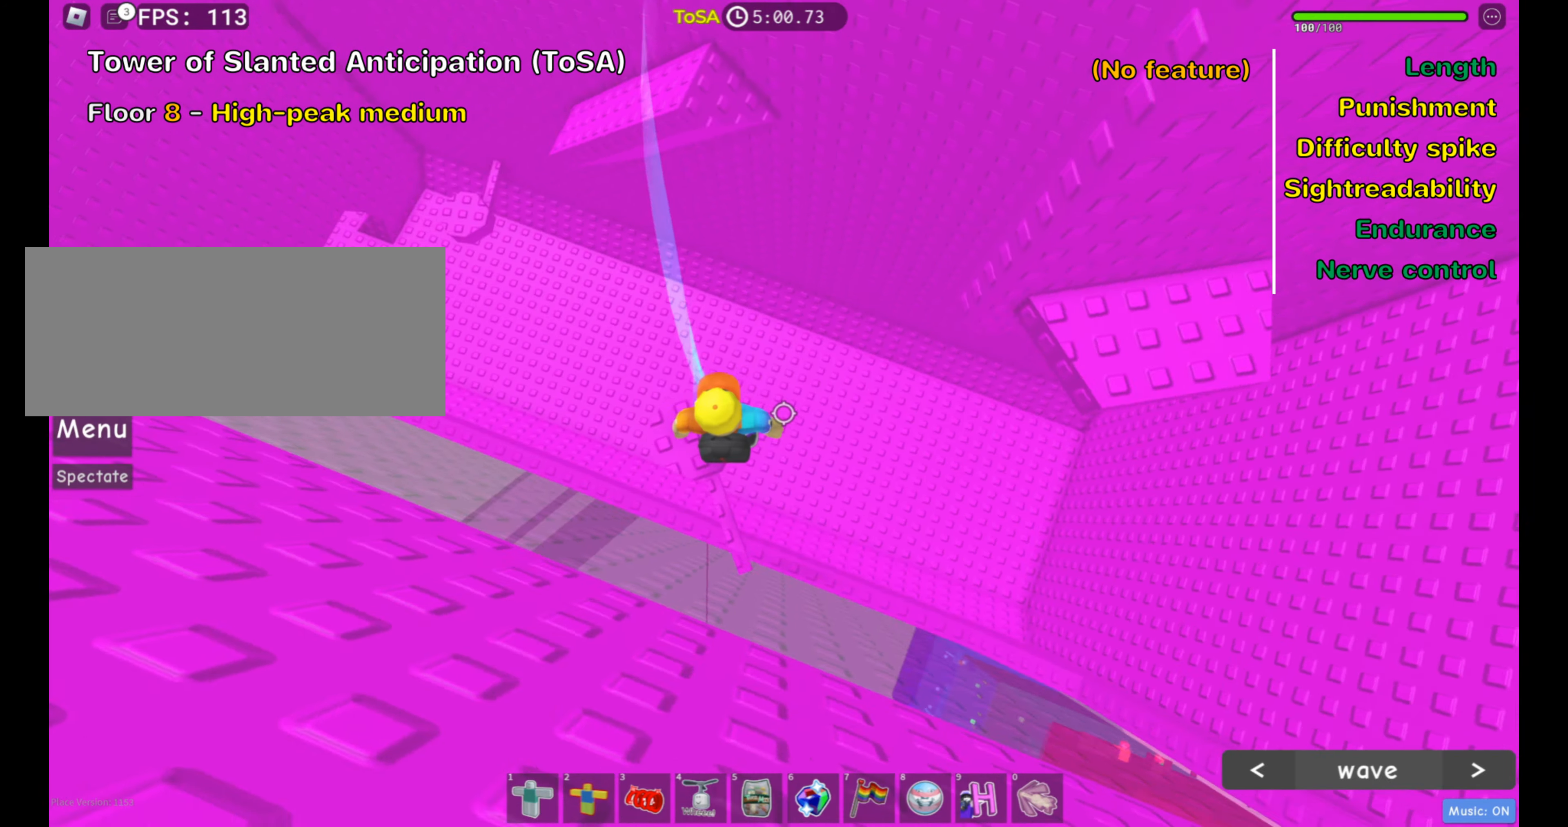
{"keys": ["d"], "mouse": [], "events": [[117, "space", "down"], [267, "space", "up"]]}
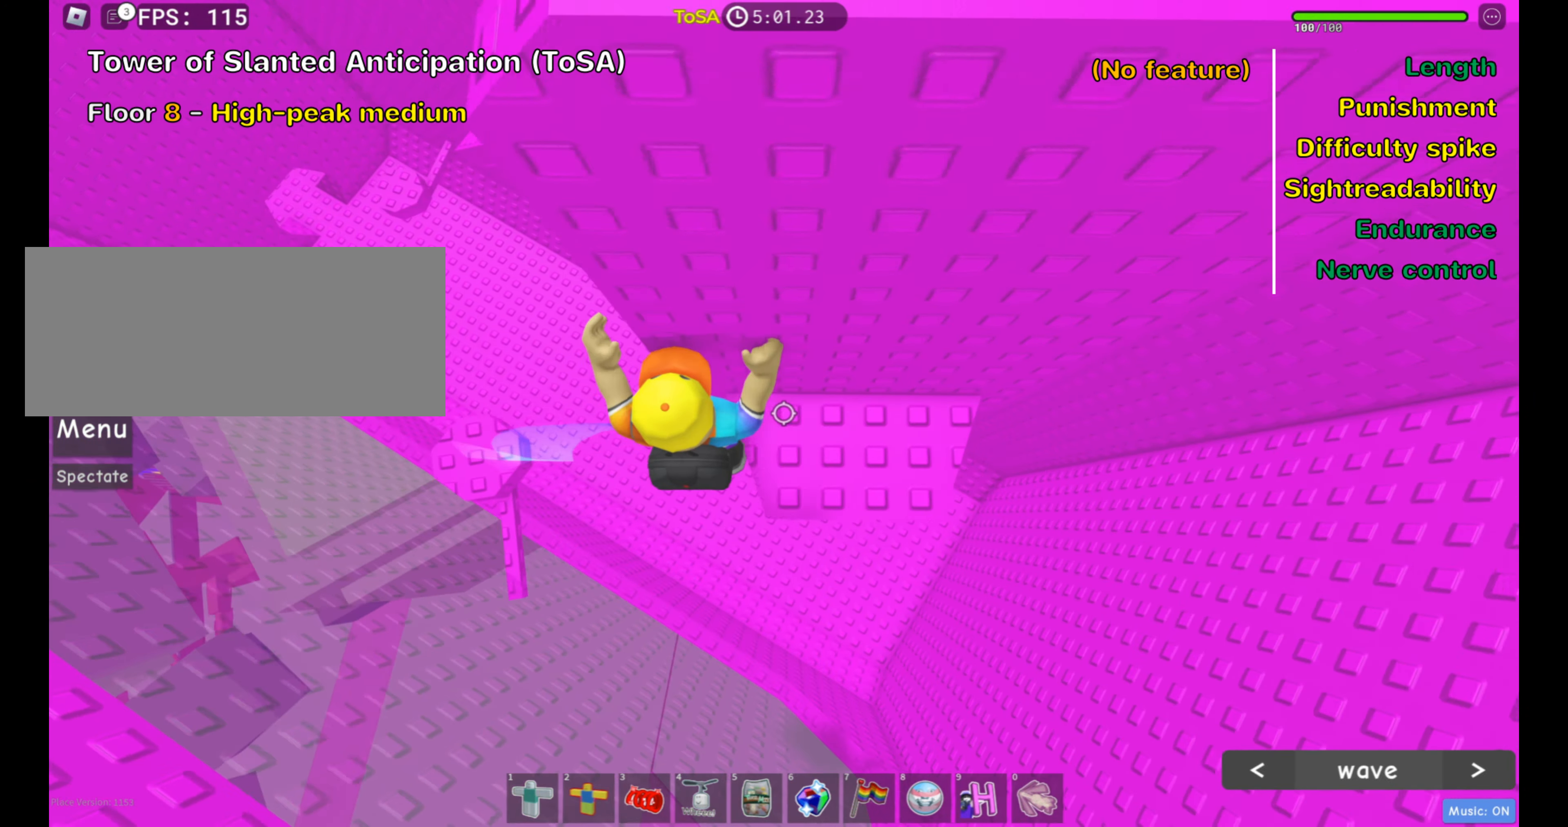
{"keys": [], "mouse": ["right"], "events": [[284, "d", "up"], [350, "shift", "down"], [400, "mouse_right", "down"], [500, "shift", "up"]]}
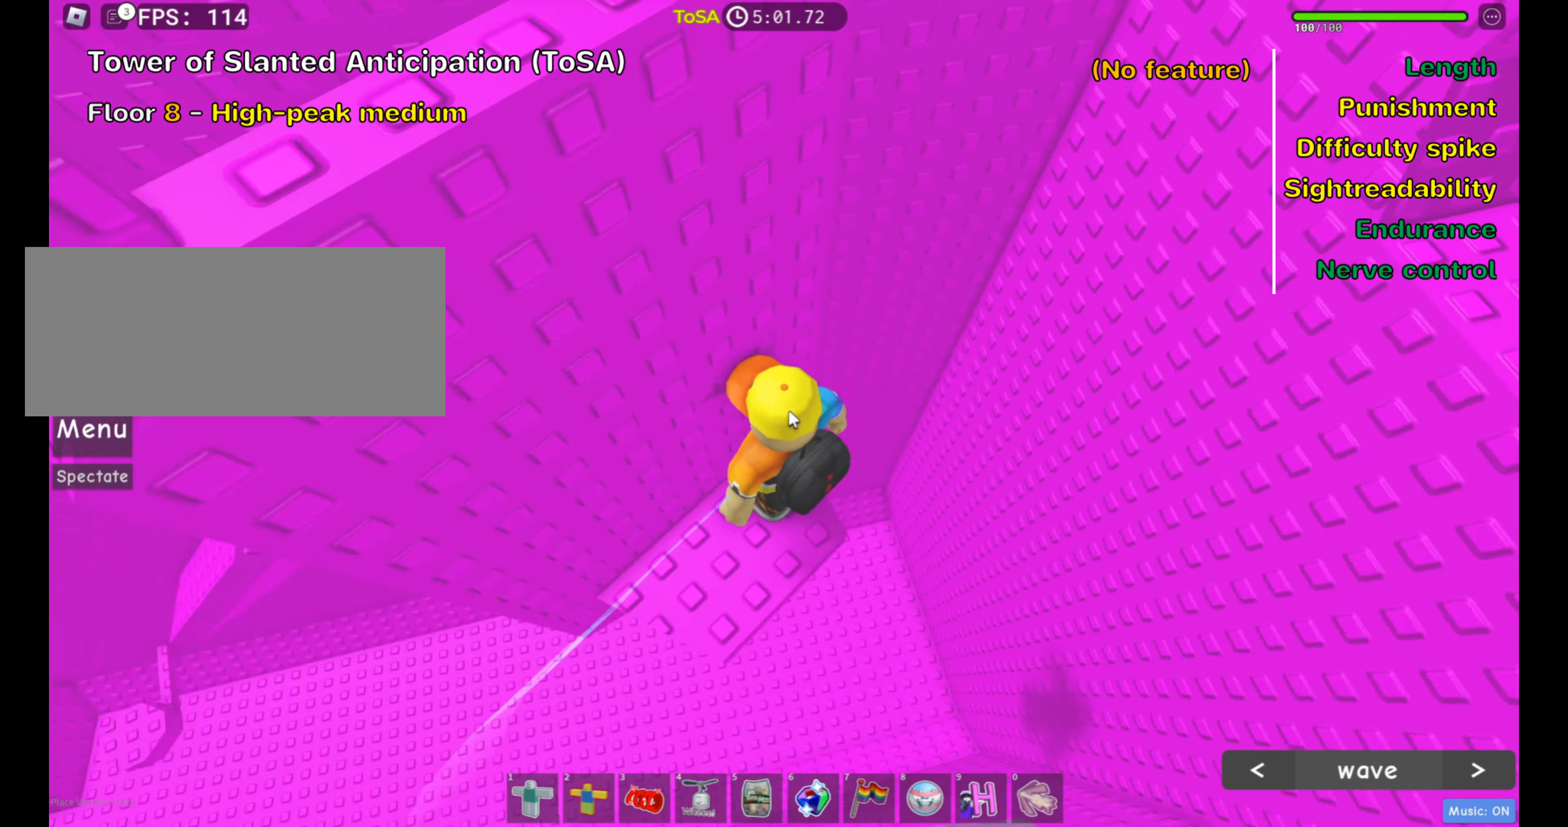
{"keys": ["d"], "mouse": [], "events": [[284, "shift", "down"], [400, "mouse_right", "up"], [400, "shift", "up"], [484, "d", "down"]]}
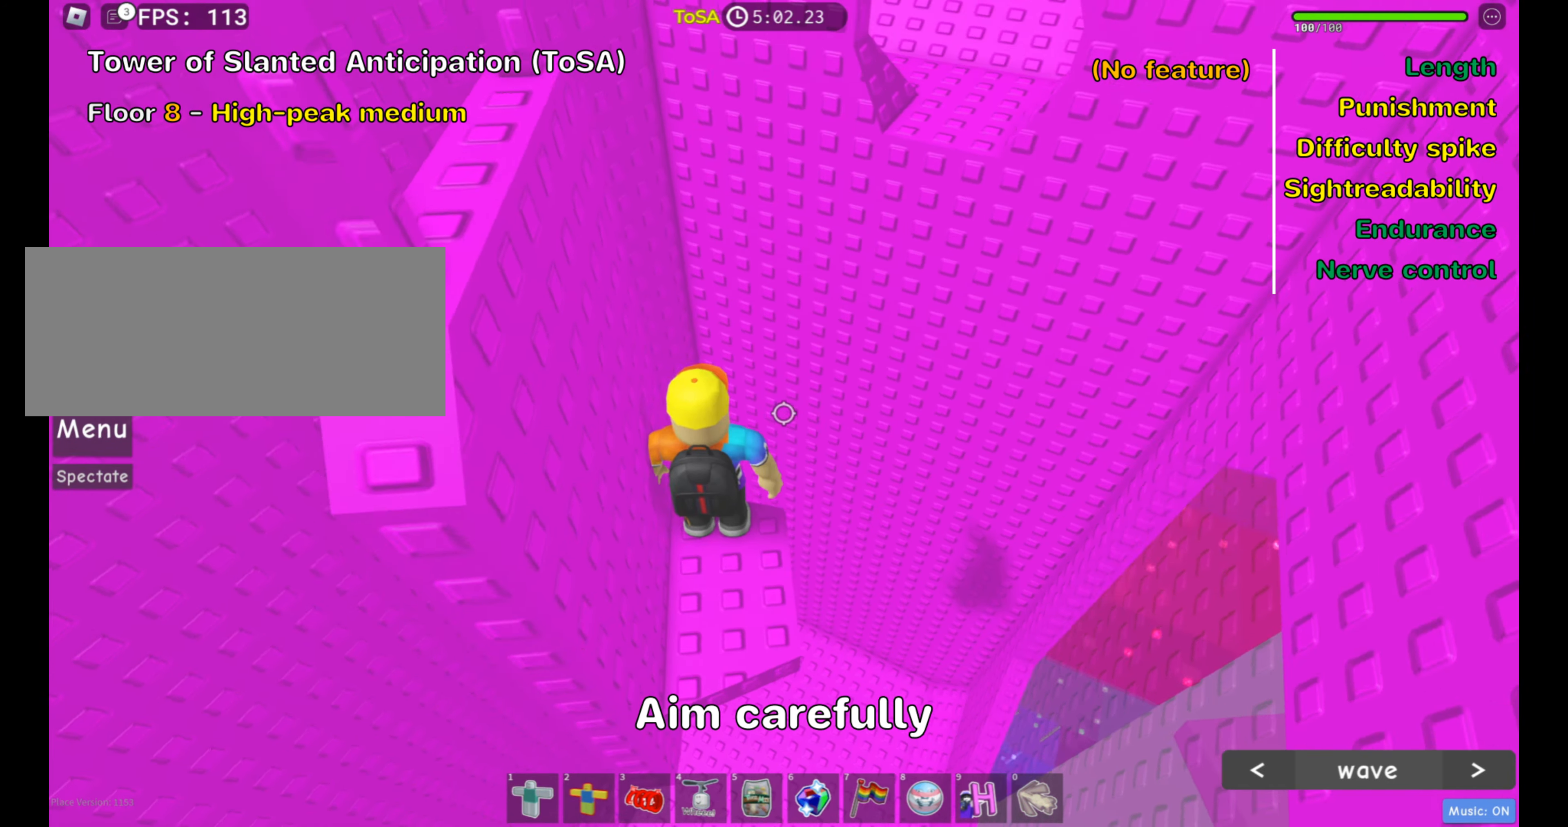
{"keys": [], "mouse": [], "events": [[67, "d", "up"]]}
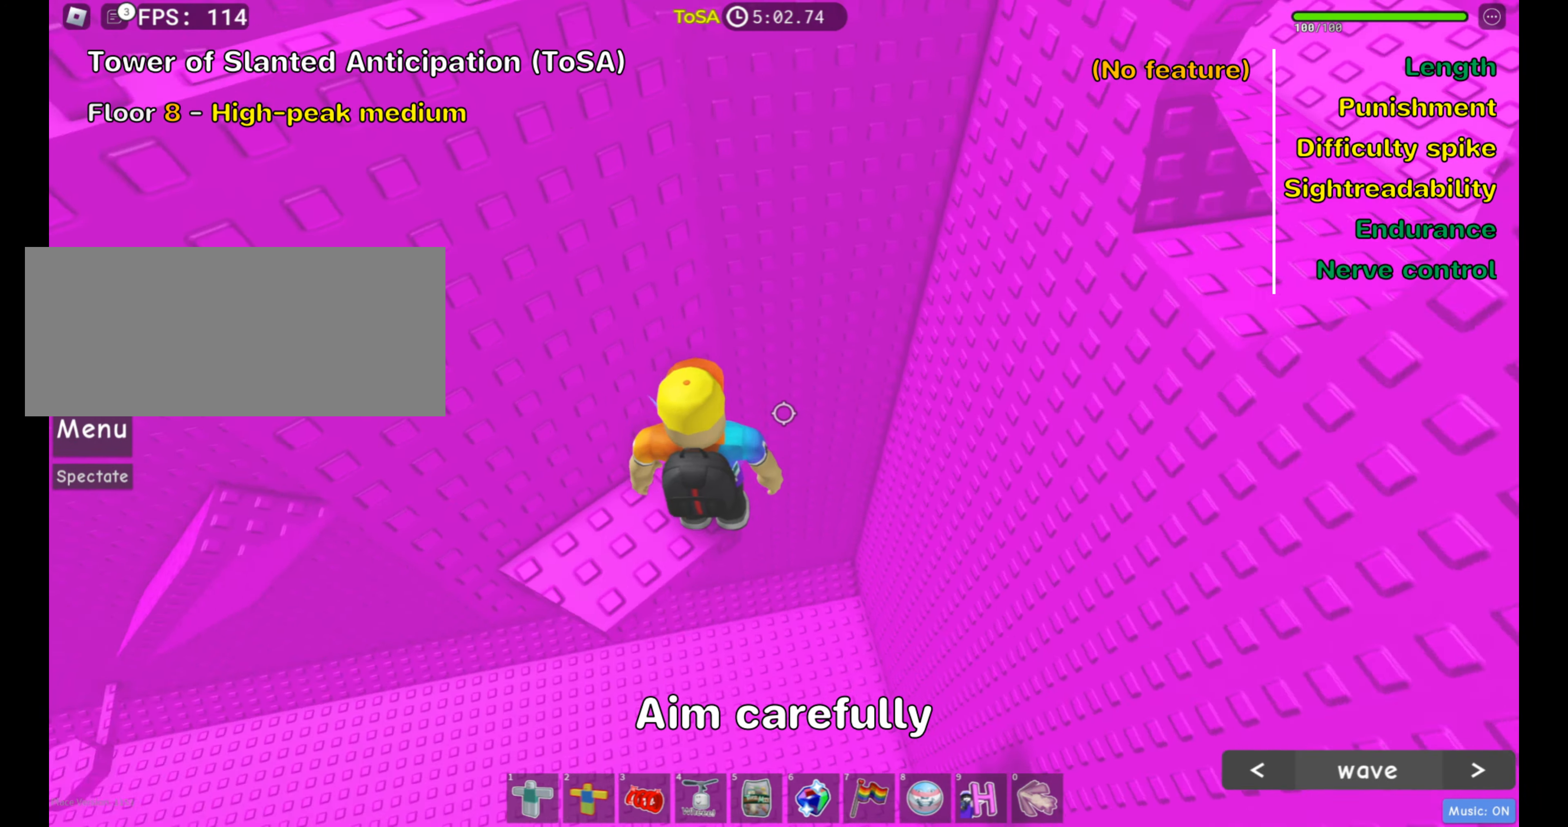
{"keys": ["d"], "mouse": [], "events": [[117, "d", "down"], [284, "space", "down"], [417, "space", "up"]]}